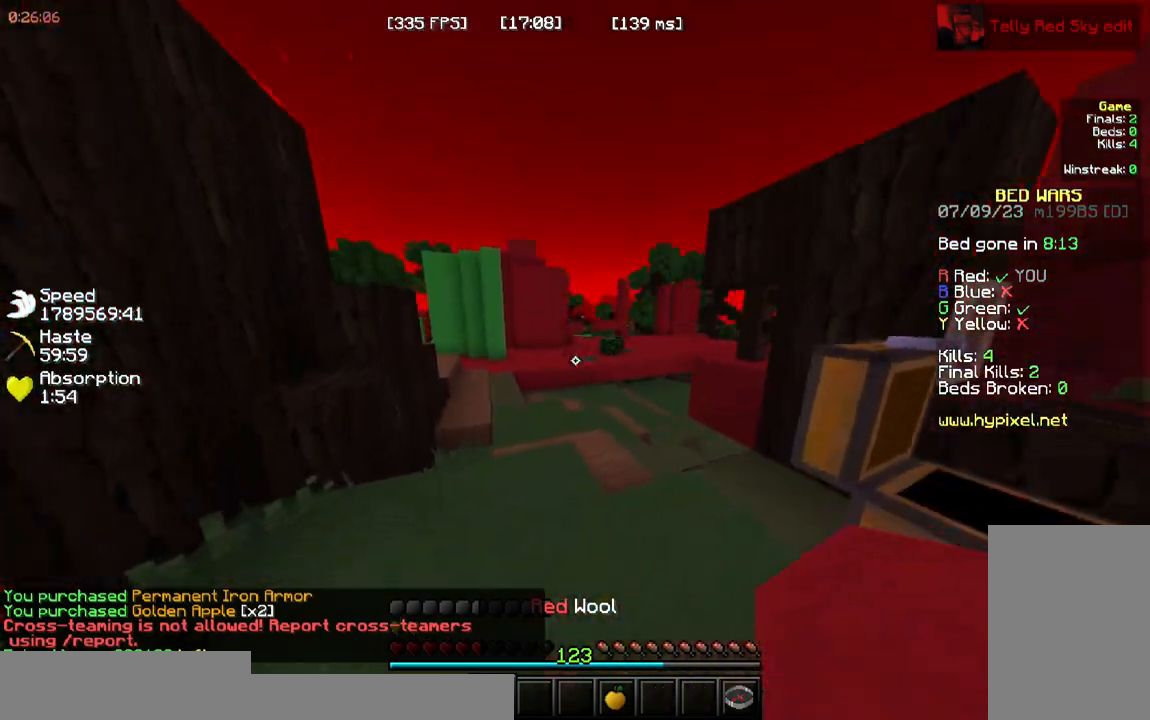
Gameplay with keyboard and mouse; each line is a JSON object with the keys and mouse buttons held at the frame after it. "events" lists presses ("down") and releases ("up") of "a", "d", "s", "space", "w", "mouse_left" and "mouse_right" between this image and that frame as [ms after this image, input, new state], when the widget could be followed in between. "mouse_left", "mouse_right" = the "left", "right" buttons of the "mouse" list. No other keys are recorded. Fast repeated clicks can show as one long hold. Mouse movement is not recorded.
{"keys": ["space", "w"], "mouse": [], "events": []}
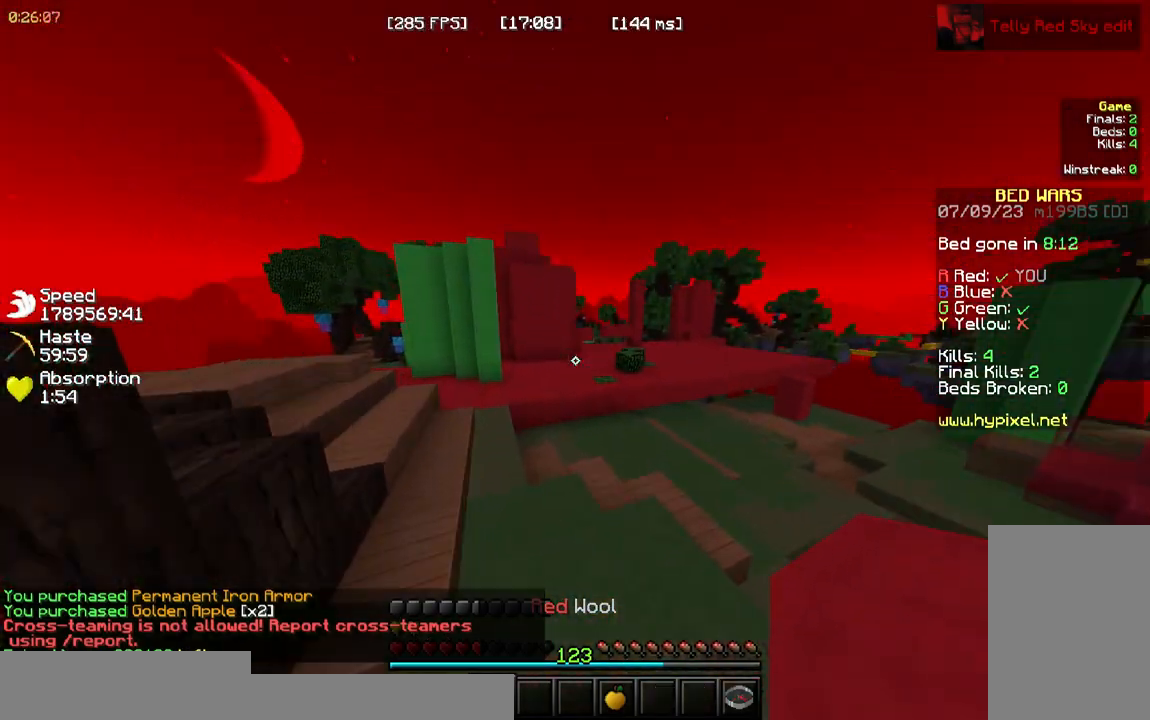
{"keys": ["space", "w"], "mouse": [], "events": []}
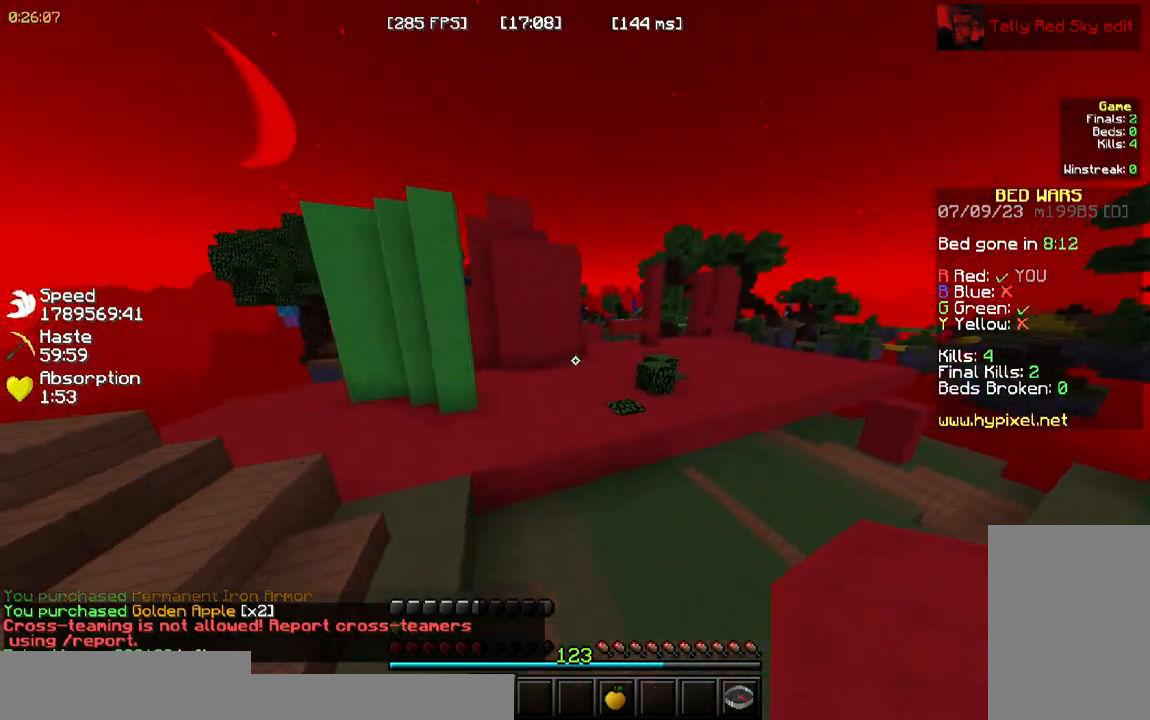
{"keys": ["space", "w"], "mouse": []}
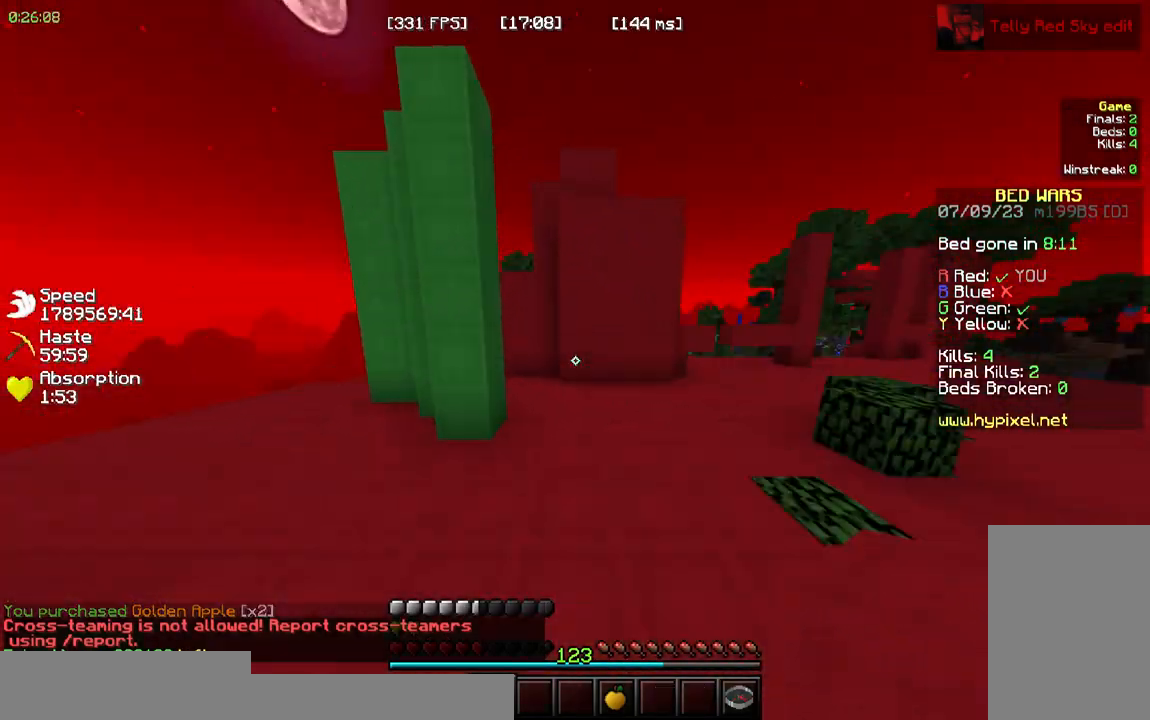
{"keys": ["w"], "mouse": [], "events": [[350, "space", "up"]]}
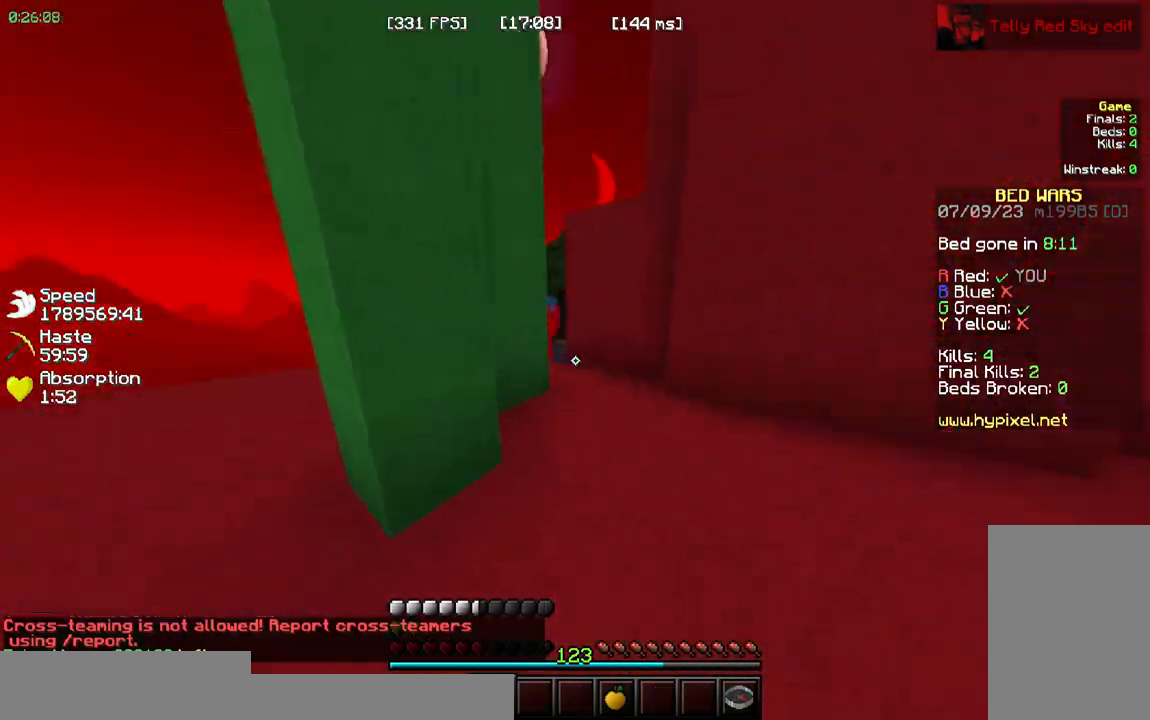
{"keys": ["space", "w"], "mouse": ["left"]}